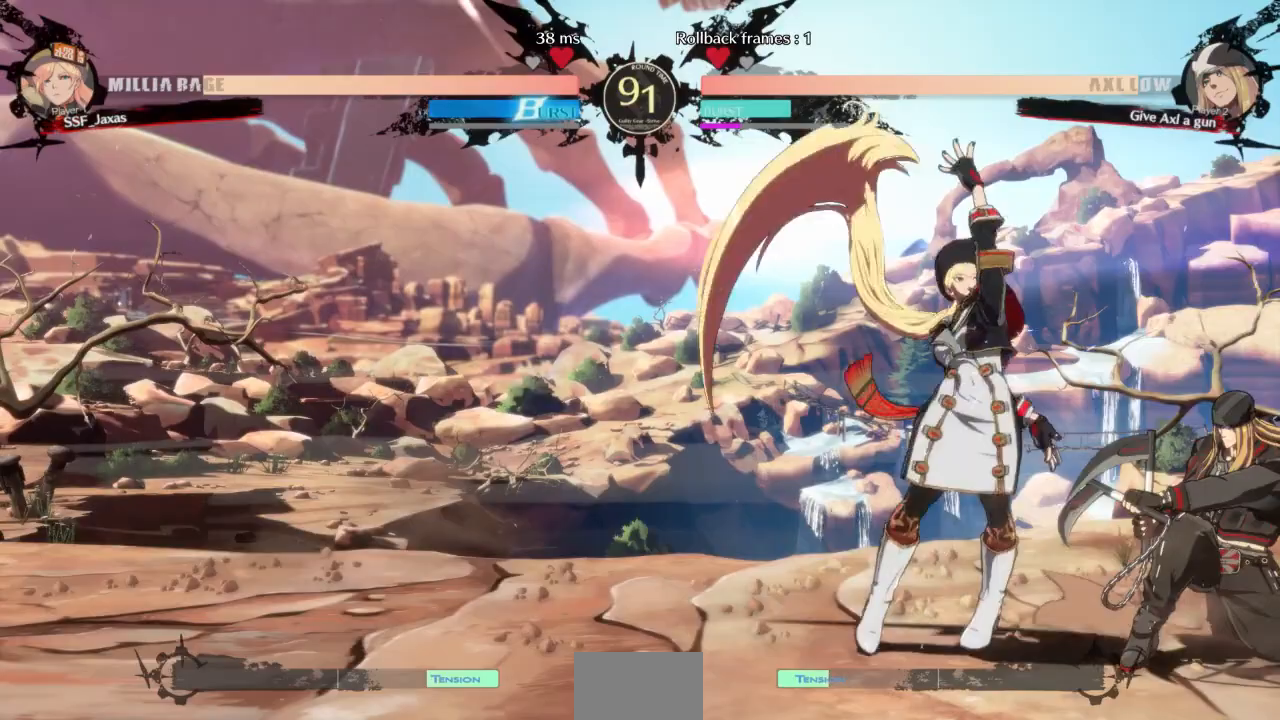
Gameplay with a controller (arcade stick); each line is a JSON object with the inputs held at the frame after it. "events" lists button and stick changes between this image and that frame as [ms after this image, input, new state], when the widget could be followed in between. Not read: L3 R3 SELECT START other_buttons.
{"buttons": ["R1"], "events": [[33, "TRIANGLE", "down"], [67, "DPAD_DOWN", "up"], [133, "TRIANGLE", "up"], [400, "R1", "down"]]}
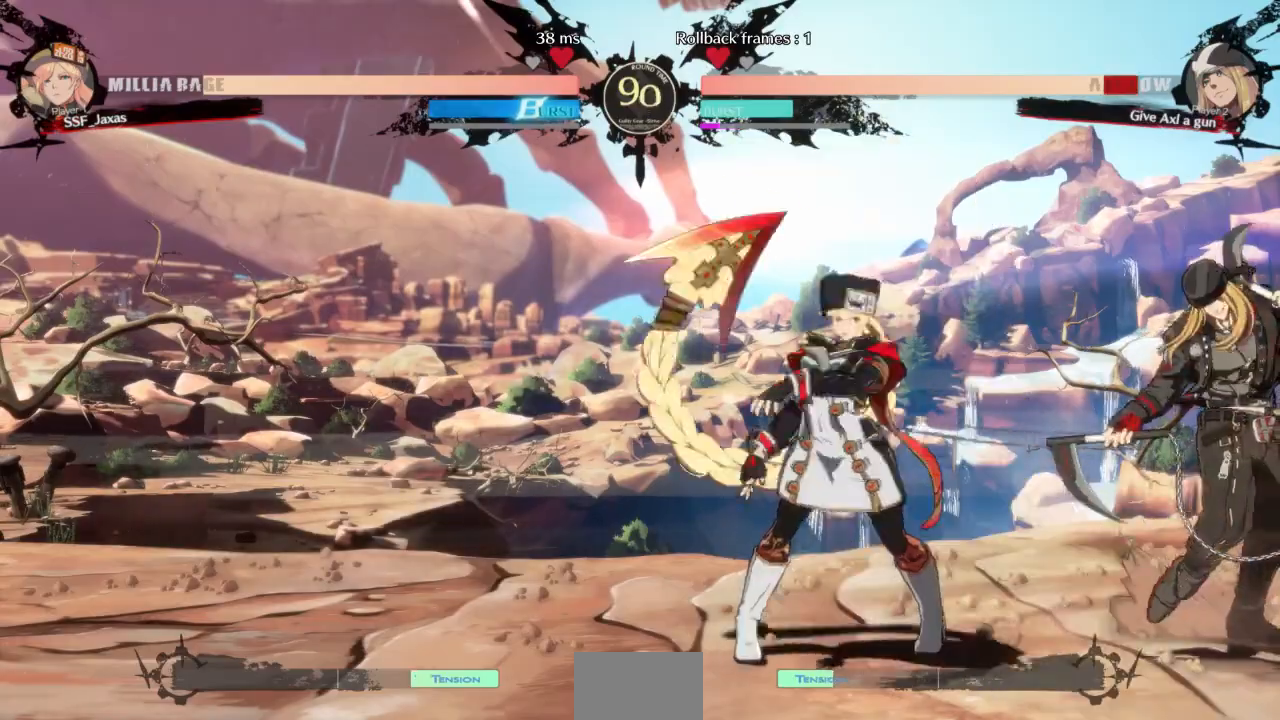
{"buttons": ["DPAD_RIGHT"], "events": [[100, "R1", "up"], [133, "DPAD_DOWN", "down"], [200, "DPAD_DOWN", "up"], [200, "DPAD_LEFT", "down"], [267, "CROSS", "down"], [367, "DPAD_LEFT", "up"], [400, "CROSS", "up"], [500, "DPAD_RIGHT", "down"]]}
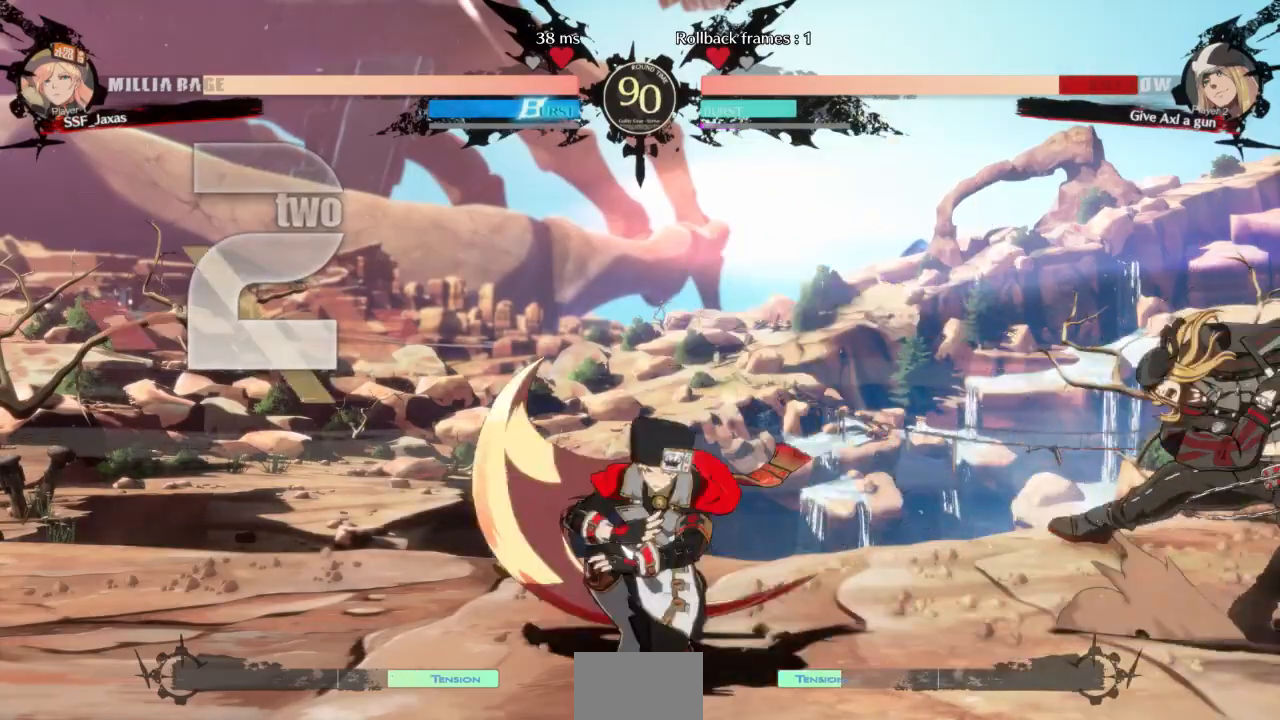
{"buttons": ["DPAD_RIGHT"]}
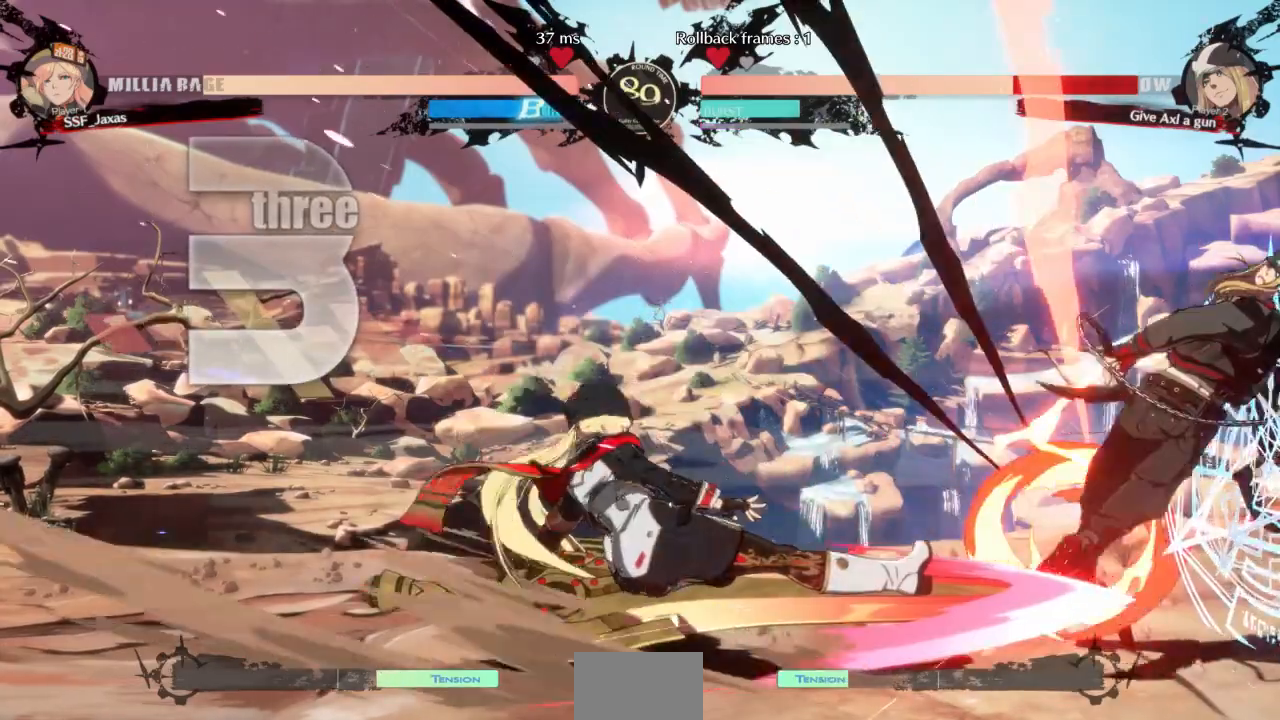
{"buttons": ["R1", "DPAD_RIGHT"], "events": [[67, "DPAD_RIGHT", "up"], [300, "DPAD_DOWN", "down"], [367, "DPAD_RIGHT", "down"], [433, "DPAD_DOWN", "up"], [433, "R1", "down"]]}
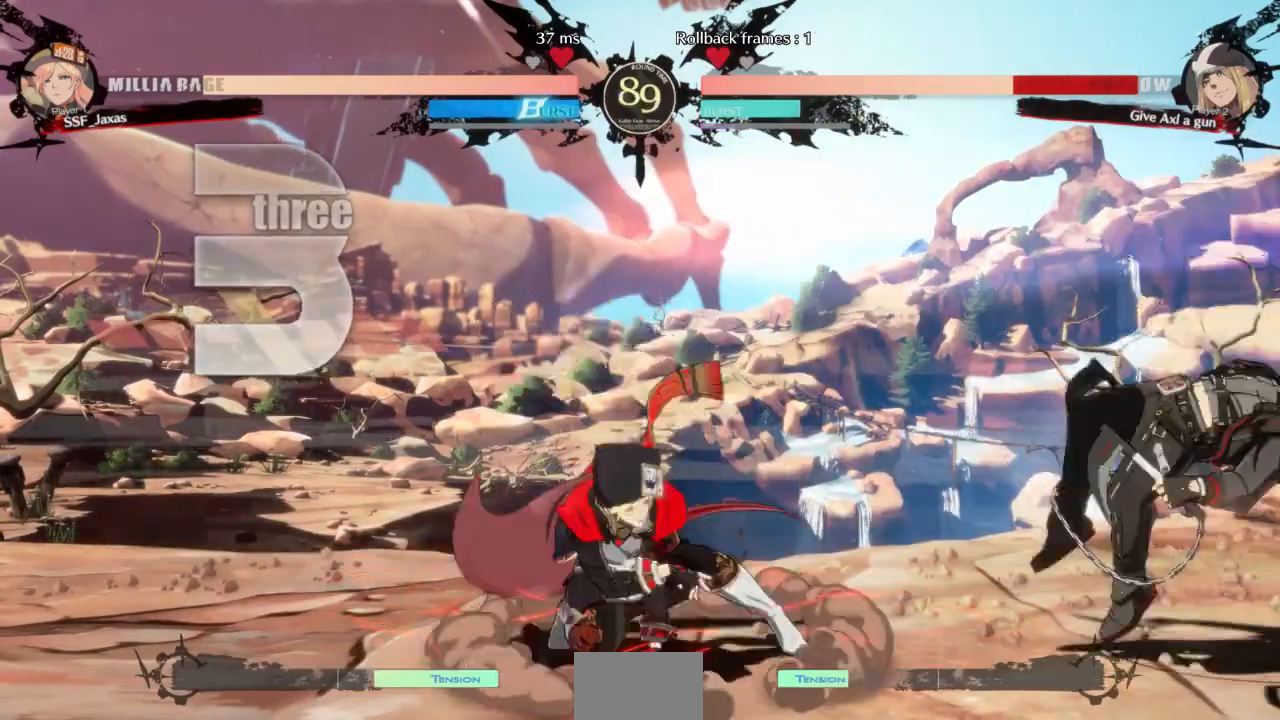
{"buttons": ["DPAD_LEFT"], "events": [[67, "R1", "up"], [200, "DPAD_LEFT", "down"], [200, "DPAD_RIGHT", "up"]]}
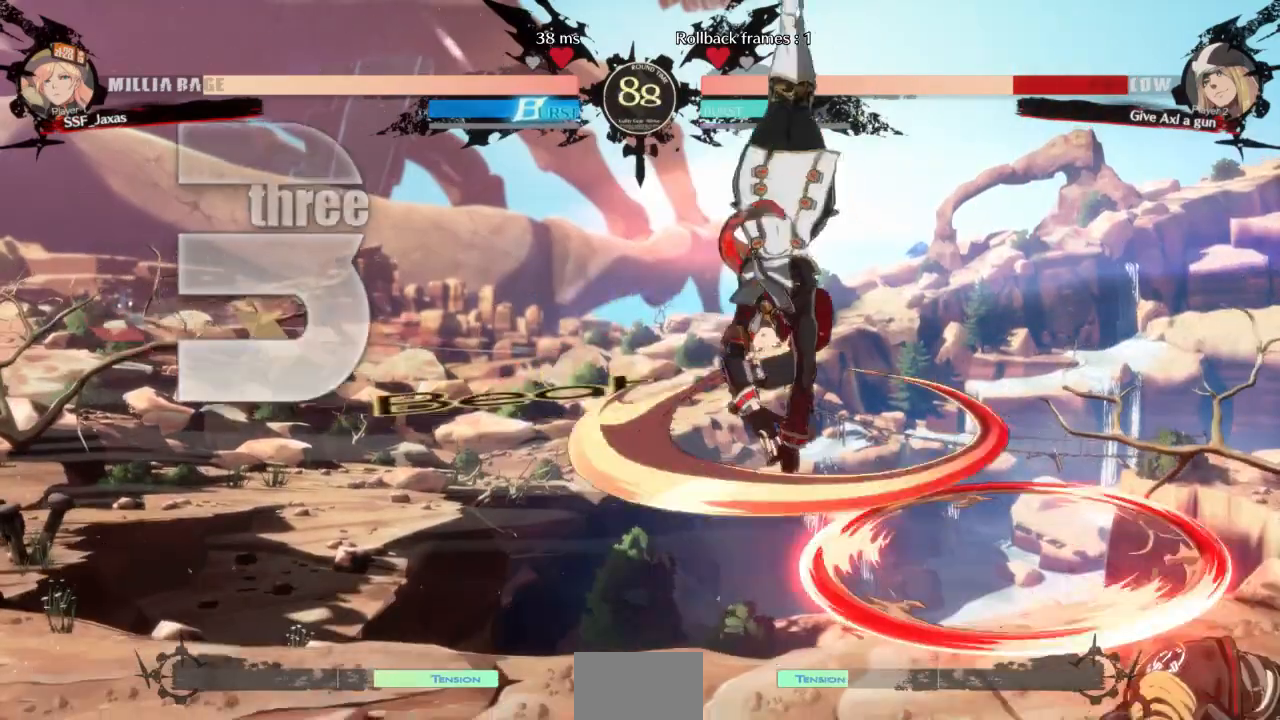
{"buttons": [], "events": [[100, "DPAD_LEFT", "up"], [367, "SQUARE", "down"], [467, "SQUARE", "up"]]}
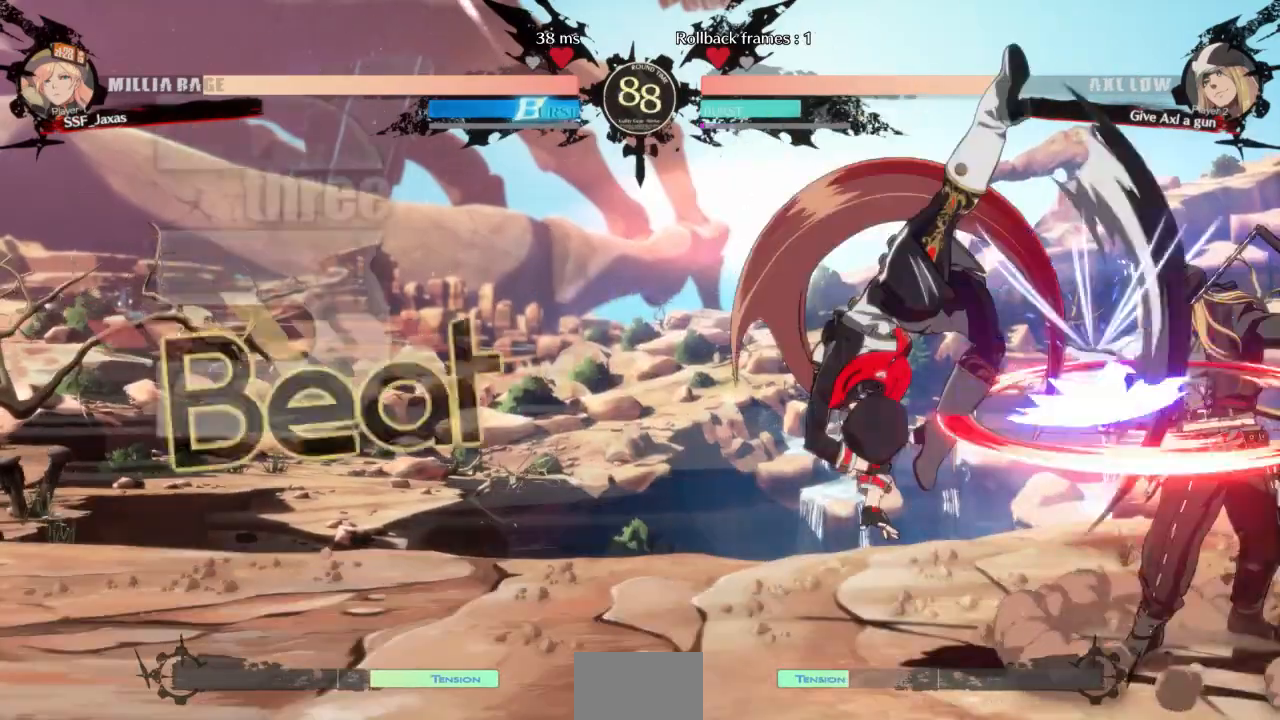
{"buttons": [], "events": [[33, "L1", "down"], [233, "L1", "up"], [300, "SQUARE", "down"], [433, "SQUARE", "up"]]}
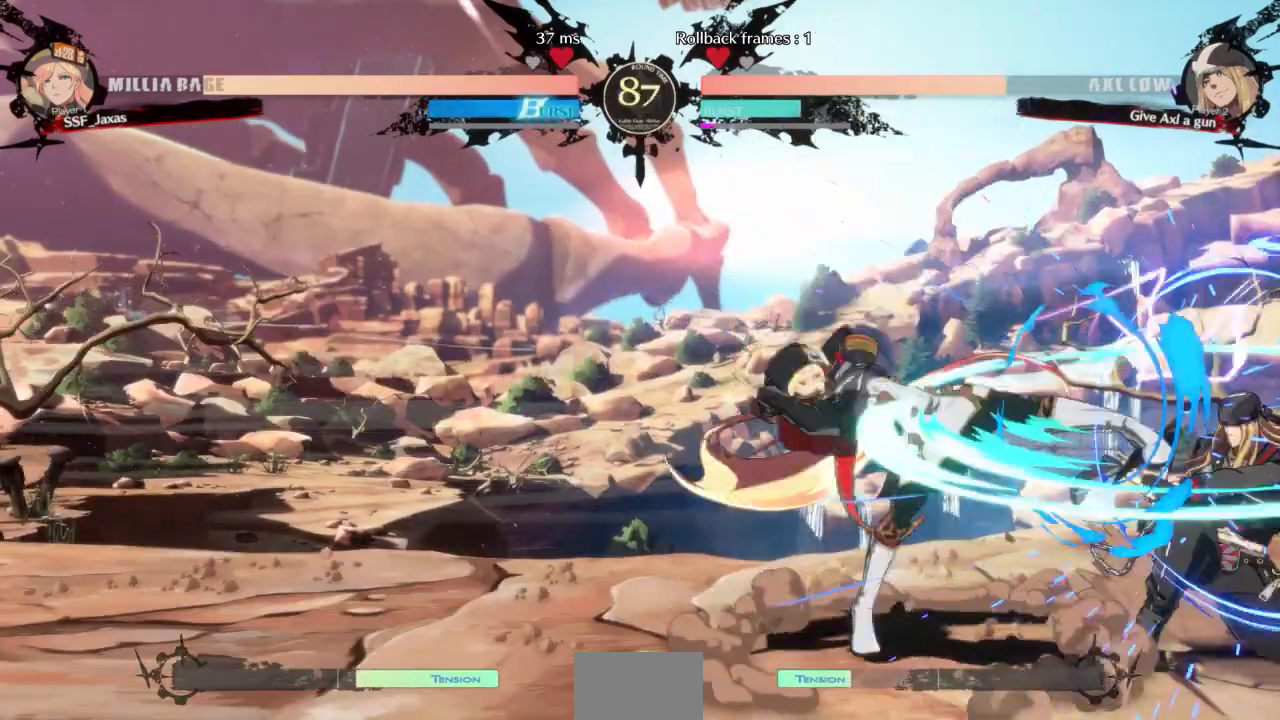
{"buttons": ["SQUARE"], "events": [[233, "DPAD_RIGHT", "down"], [267, "DPAD_RIGHT", "up"], [333, "DPAD_RIGHT", "down"], [433, "DPAD_RIGHT", "up"], [467, "SQUARE", "down"]]}
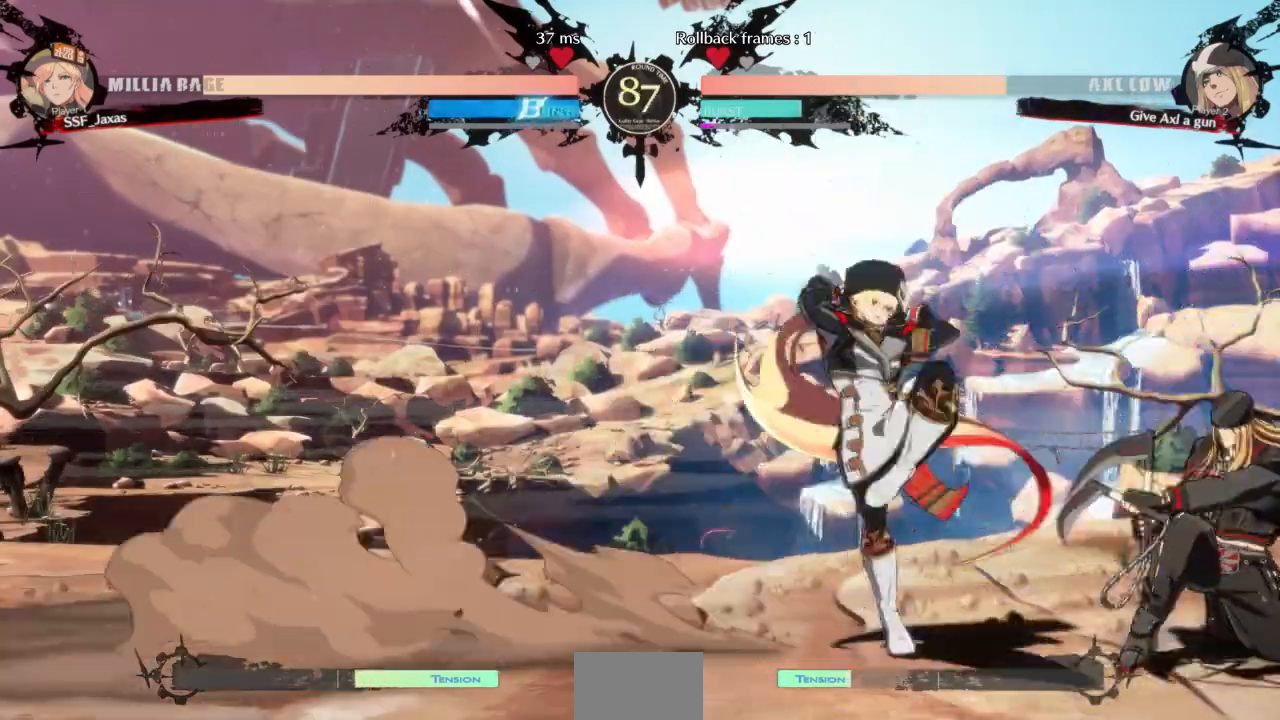
{"buttons": ["R2", "DPAD_DOWN"], "events": [[67, "SQUARE", "up"], [367, "SQUARE", "down"], [400, "DPAD_DOWN", "down"], [433, "SQUARE", "up"], [500, "R2", "down"]]}
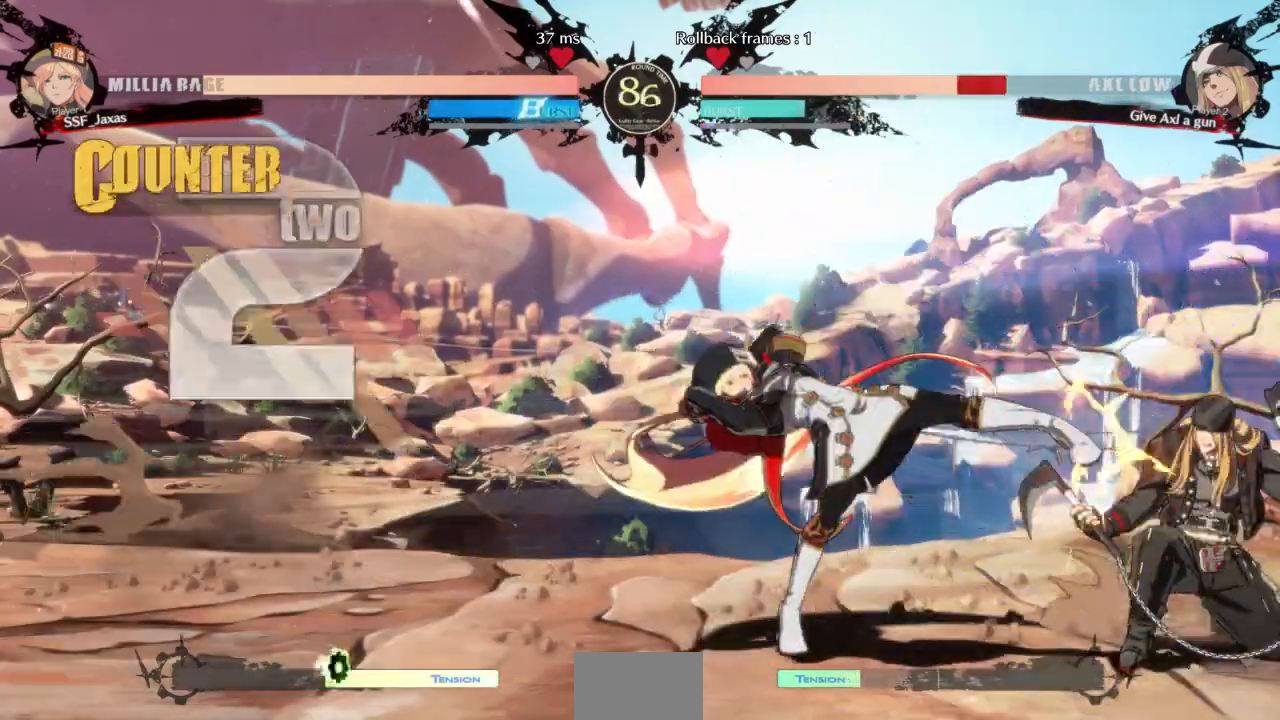
{"buttons": ["R1"], "events": [[200, "DPAD_DOWN", "up"], [200, "R2", "up"], [333, "DPAD_DOWN", "down"], [367, "DPAD_RIGHT", "down"], [400, "DPAD_DOWN", "up"], [433, "R1", "down"], [500, "DPAD_RIGHT", "up"]]}
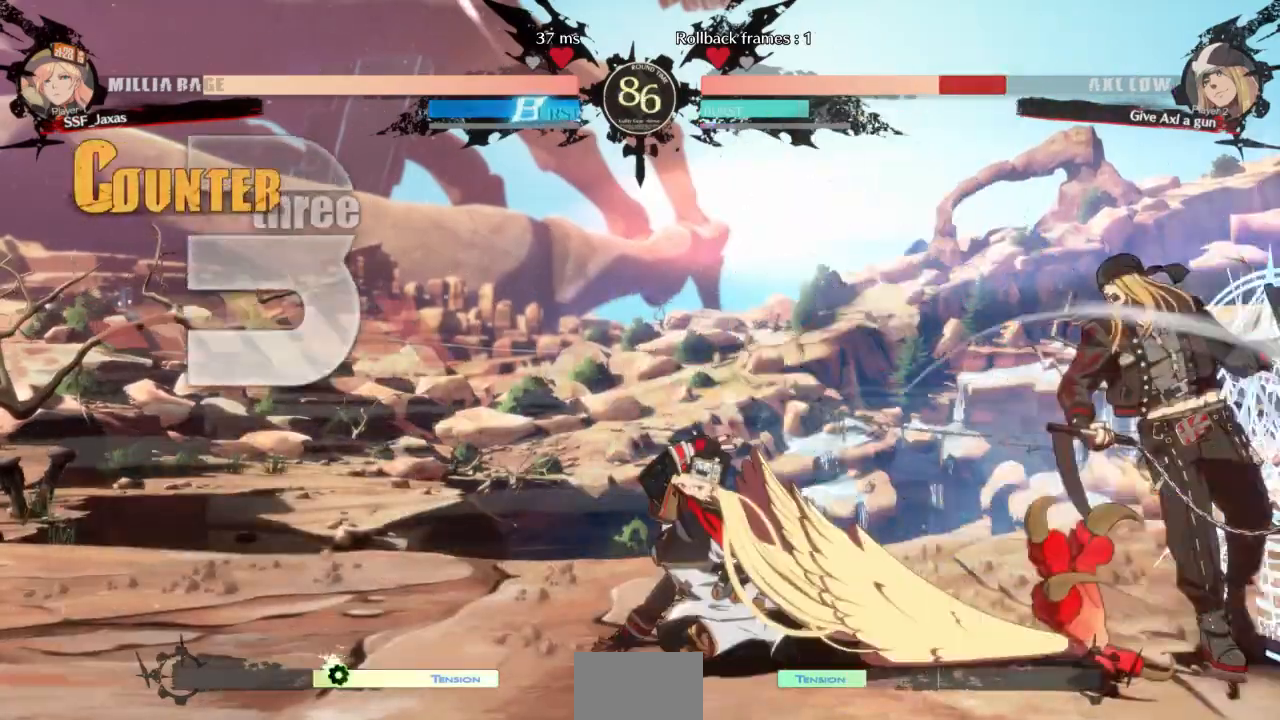
{"buttons": [], "events": [[100, "R1", "up"]]}
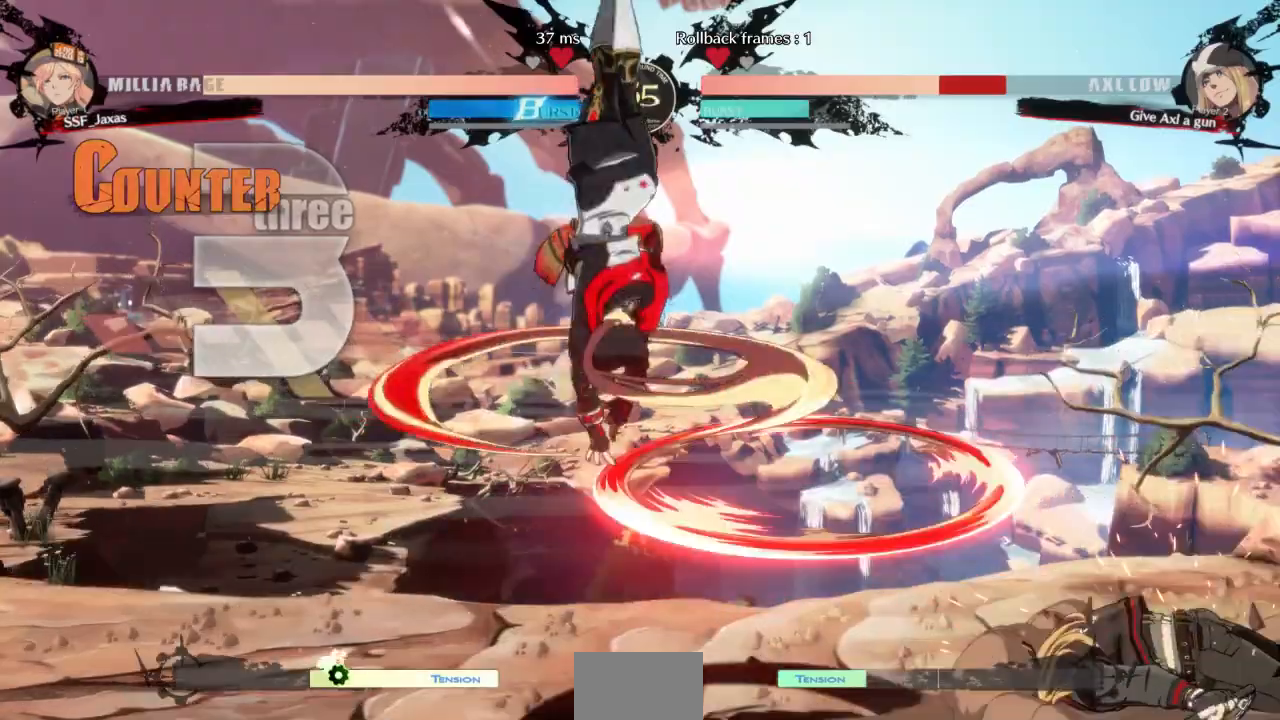
{"buttons": [], "events": []}
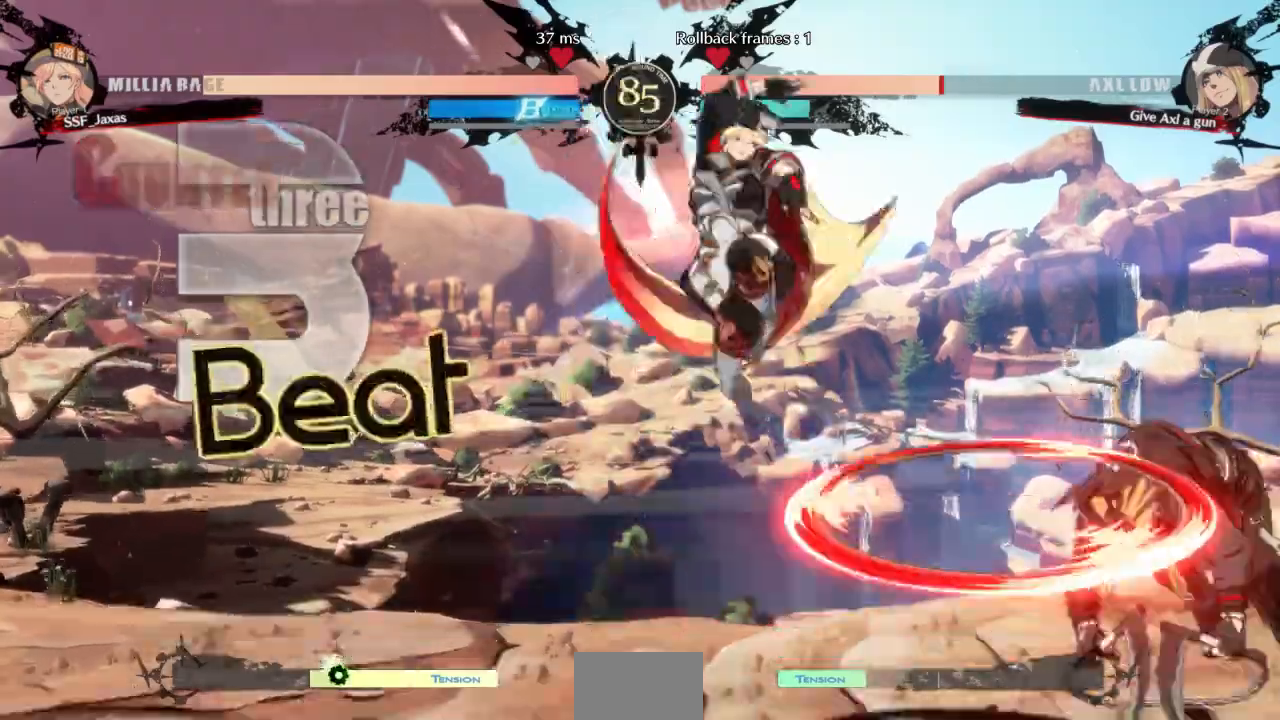
{"buttons": ["L1"], "events": [[67, "L1", "down"], [200, "L1", "up"], [467, "L1", "down"]]}
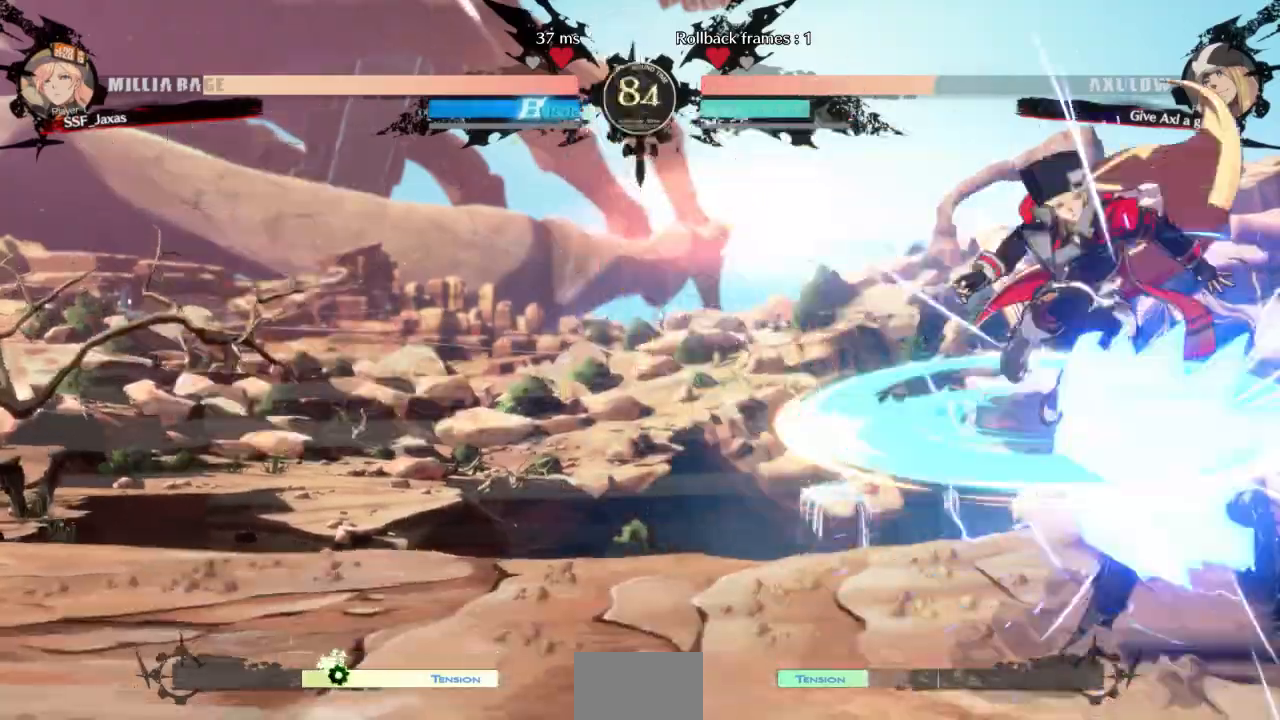
{"buttons": ["DPAD_DOWN"], "events": [[100, "L1", "up"], [200, "SQUARE", "down"], [333, "SQUARE", "up"], [400, "DPAD_DOWN", "down"]]}
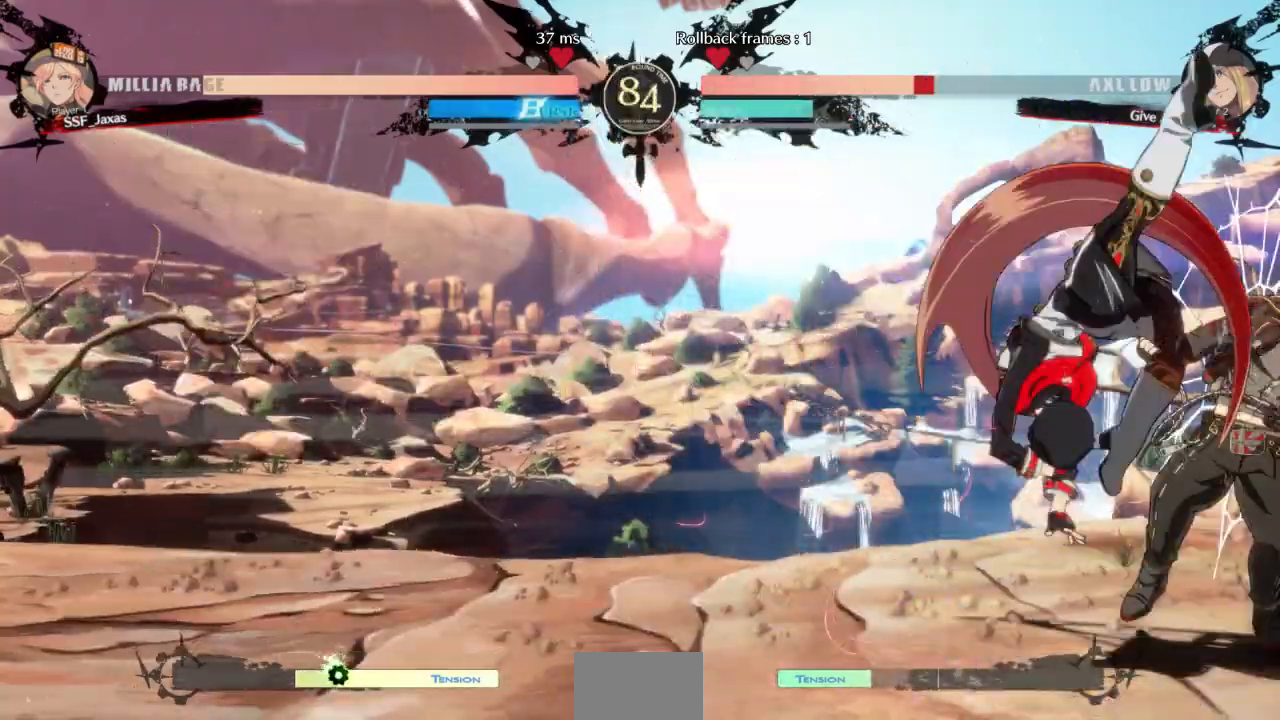
{"buttons": ["DPAD_DOWN"], "events": [[100, "SQUARE", "down"], [233, "SQUARE", "up"], [267, "R2", "down"], [400, "DPAD_DOWN", "up"], [433, "R2", "up"], [500, "DPAD_DOWN", "down"]]}
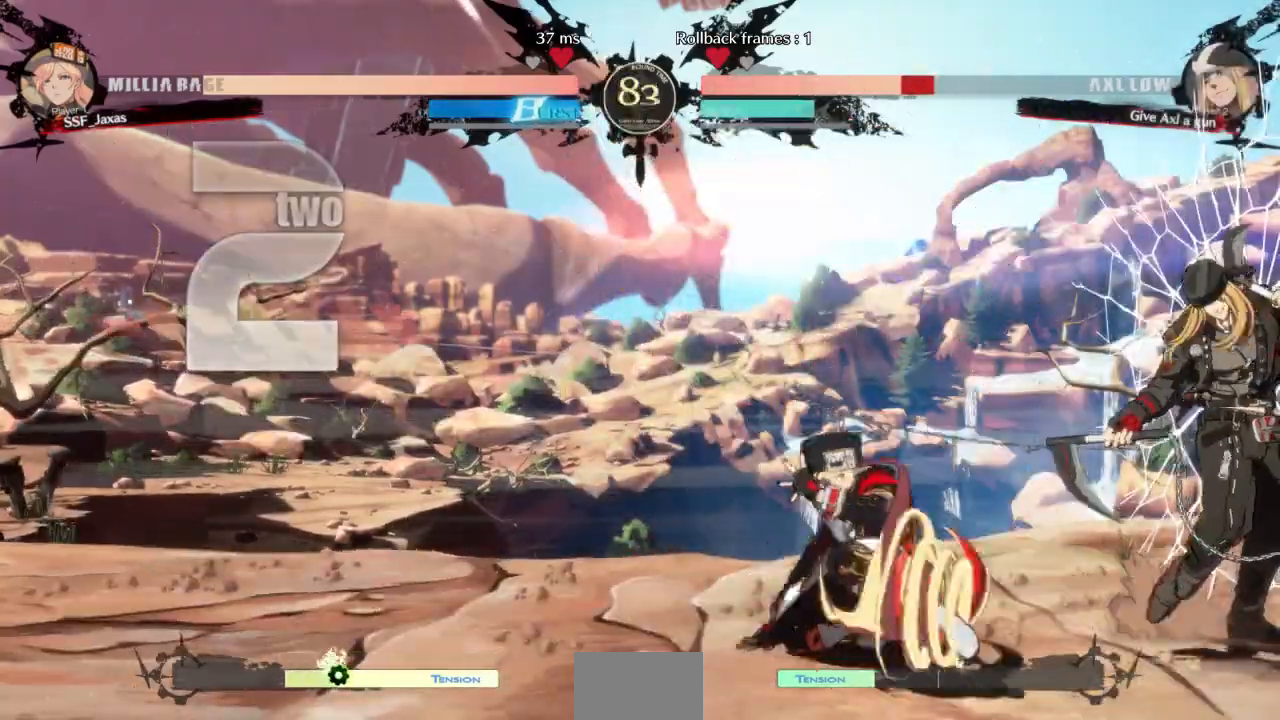
{"buttons": [], "events": [[67, "DPAD_DOWN", "up"], [67, "DPAD_RIGHT", "down"], [100, "DPAD_RIGHT", "up"], [133, "DPAD_DOWN", "down"], [167, "DPAD_RIGHT", "down"], [200, "DPAD_DOWN", "up"], [233, "TRIANGLE", "down"], [267, "DPAD_RIGHT", "up"], [267, "TRIANGLE", "up"]]}
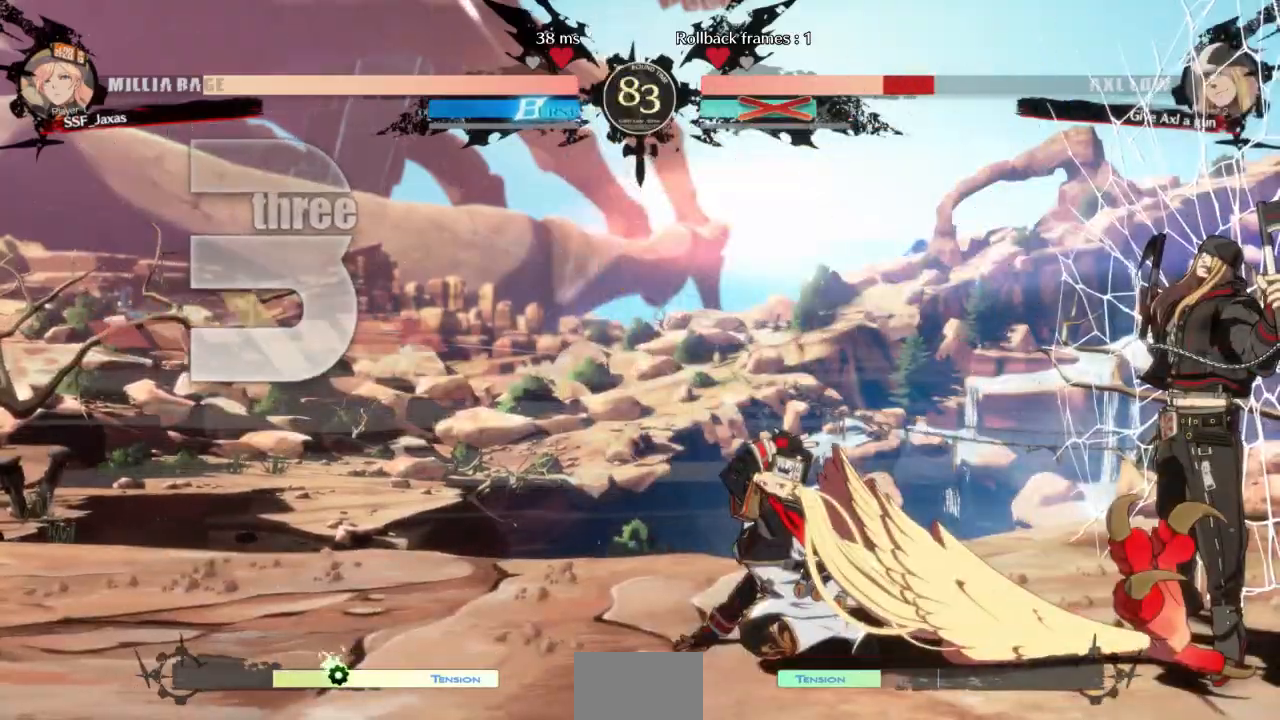
{"buttons": [], "events": []}
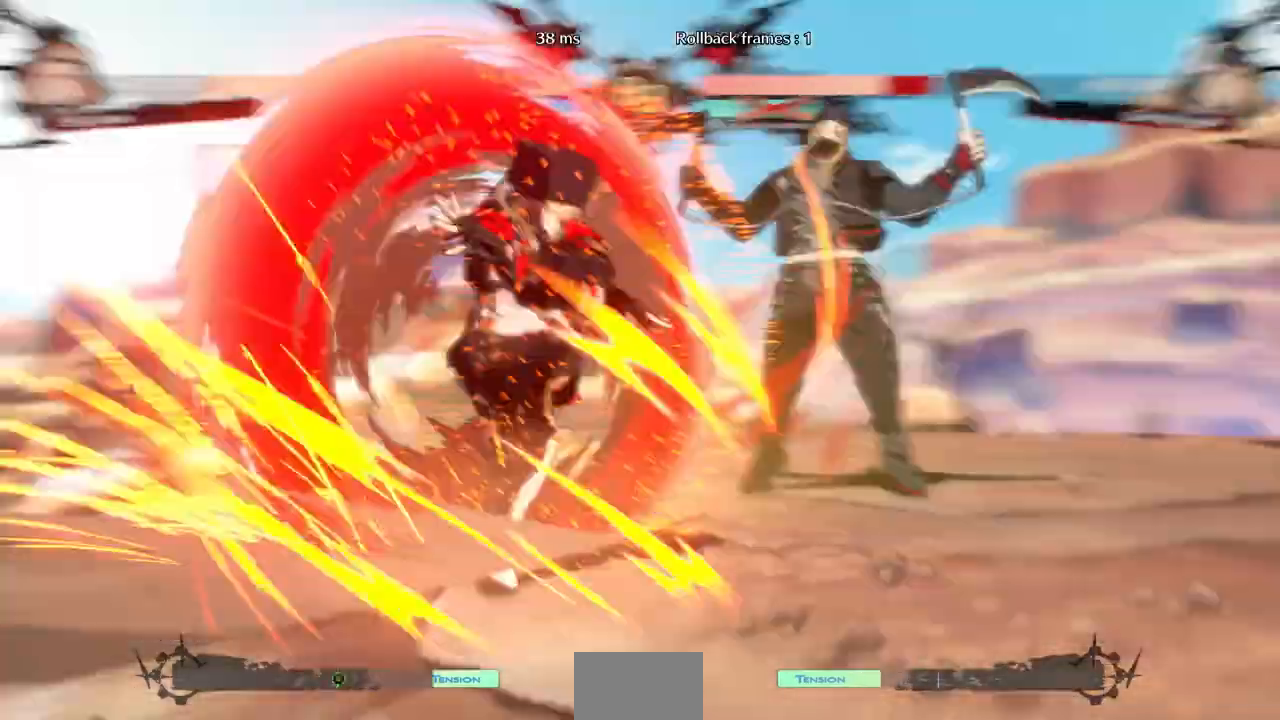
{"buttons": [], "events": []}
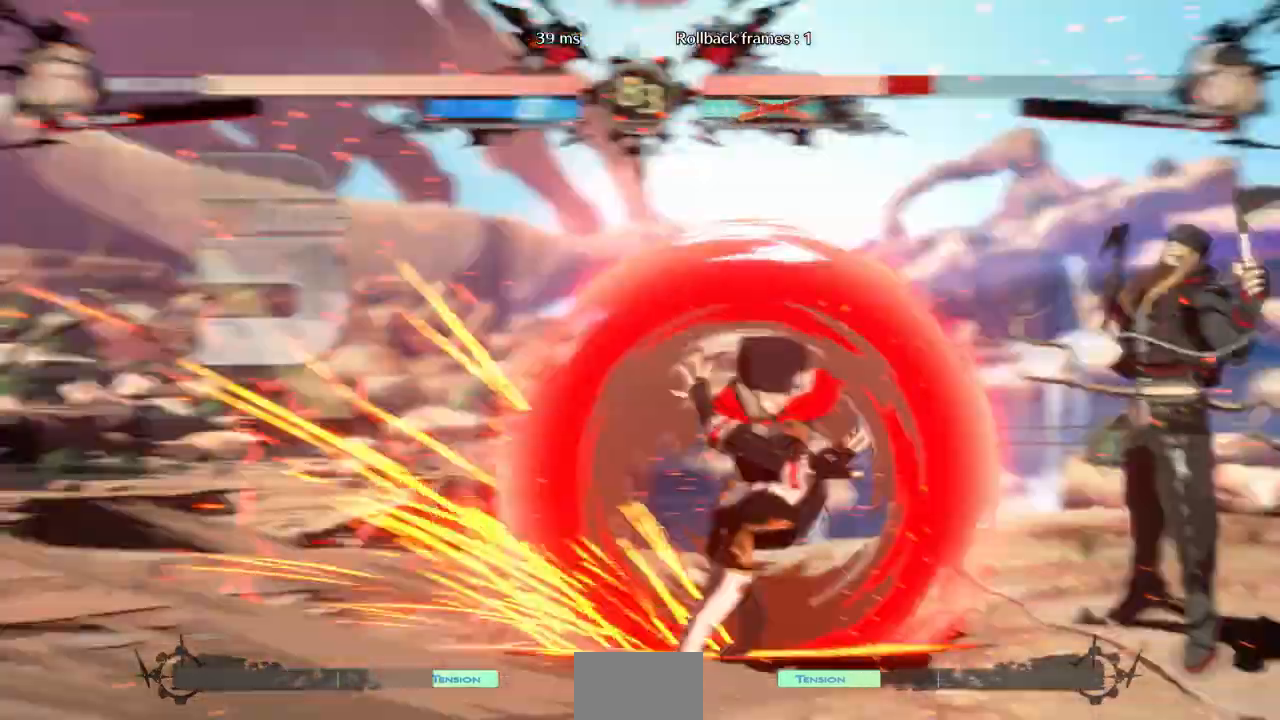
{"buttons": [], "events": []}